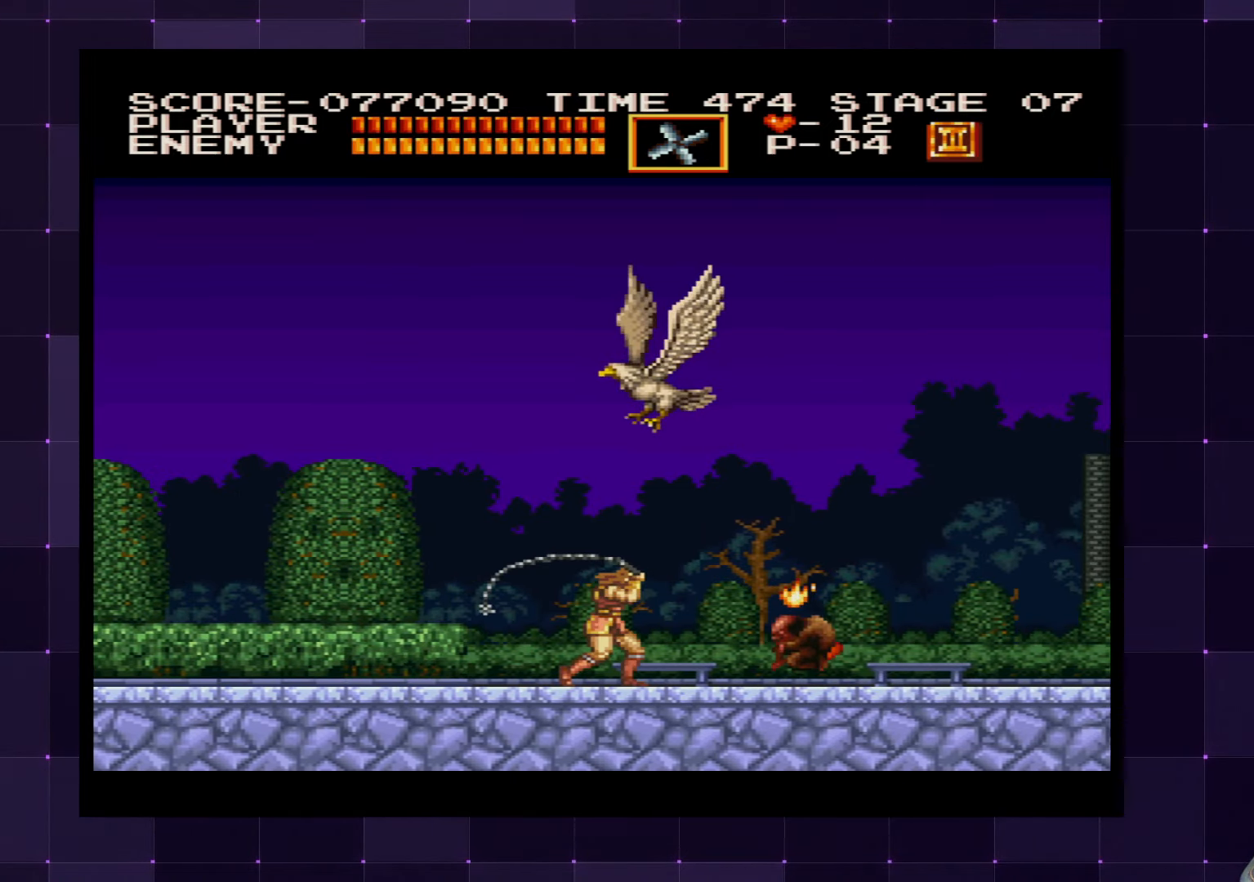
Gameplay with a controller (PlayStation layout); each line is a JSON object with the inputs held at the frame after it. "events" lists button and stick changes between this image and that frame as [ms after this image, input, new state], when the widget could be followed in between. Not read: L3 R3.
{"buttons": ["DPAD_RIGHT"], "left_stick": "center", "right_stick": "center", "events": []}
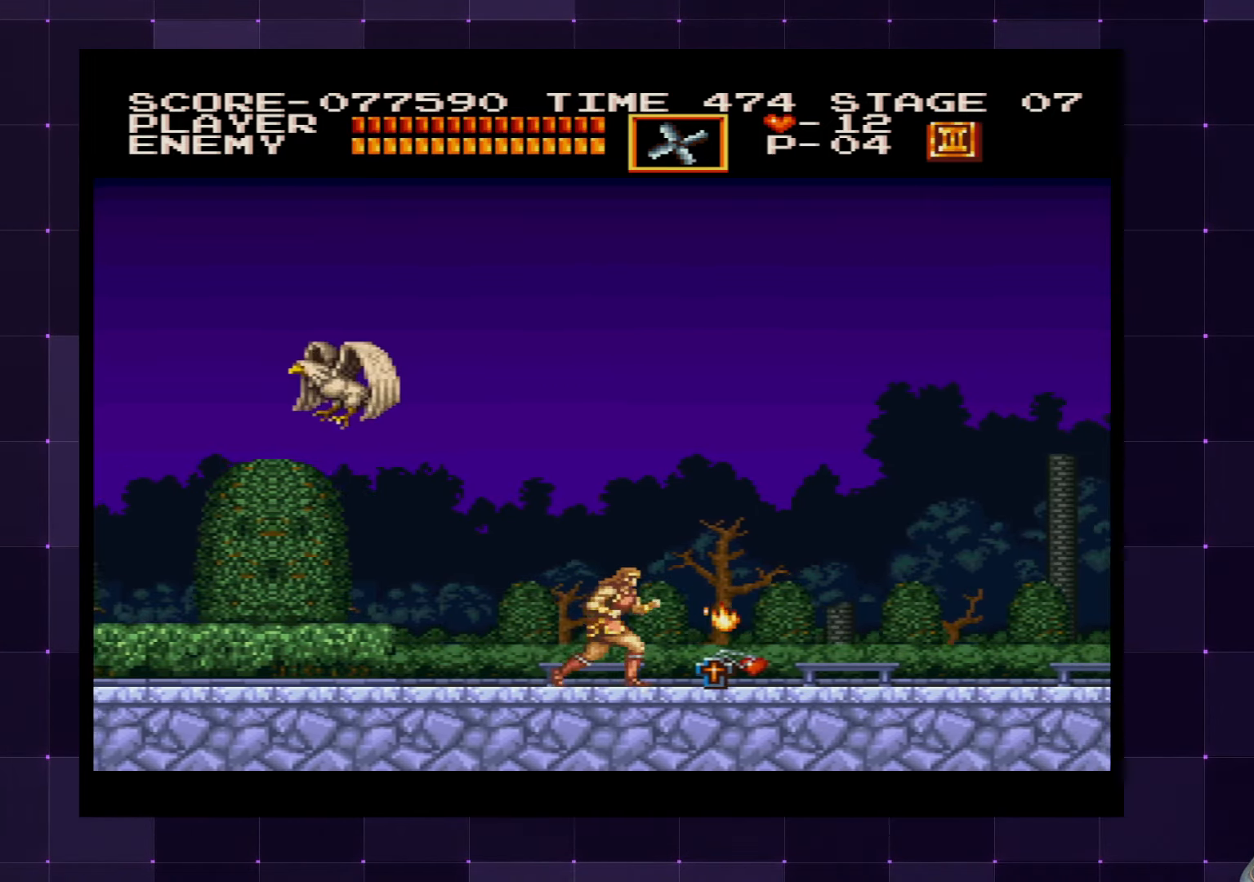
{"buttons": ["DPAD_RIGHT"], "left_stick": "center", "right_stick": "center", "events": []}
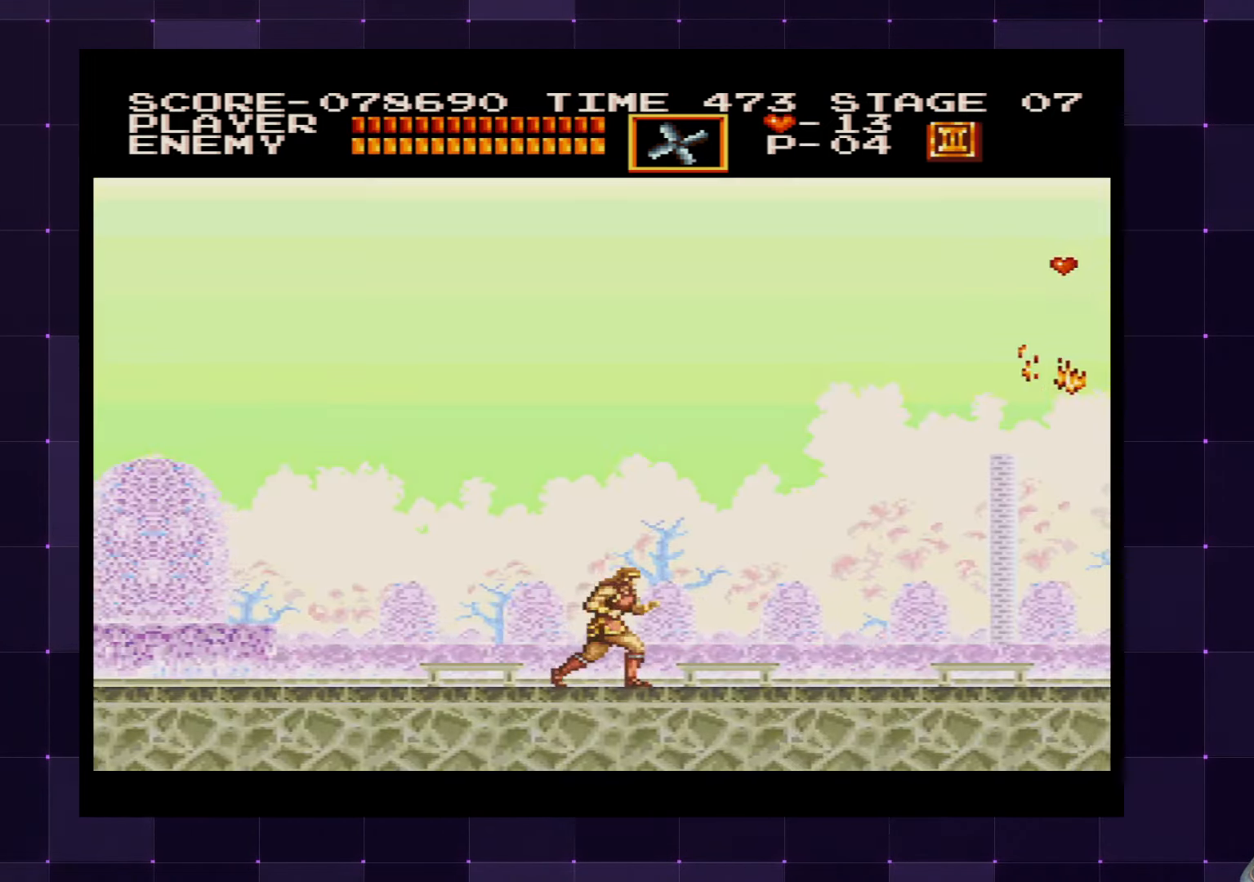
{"buttons": ["DPAD_RIGHT"], "left_stick": "center", "right_stick": "center", "events": []}
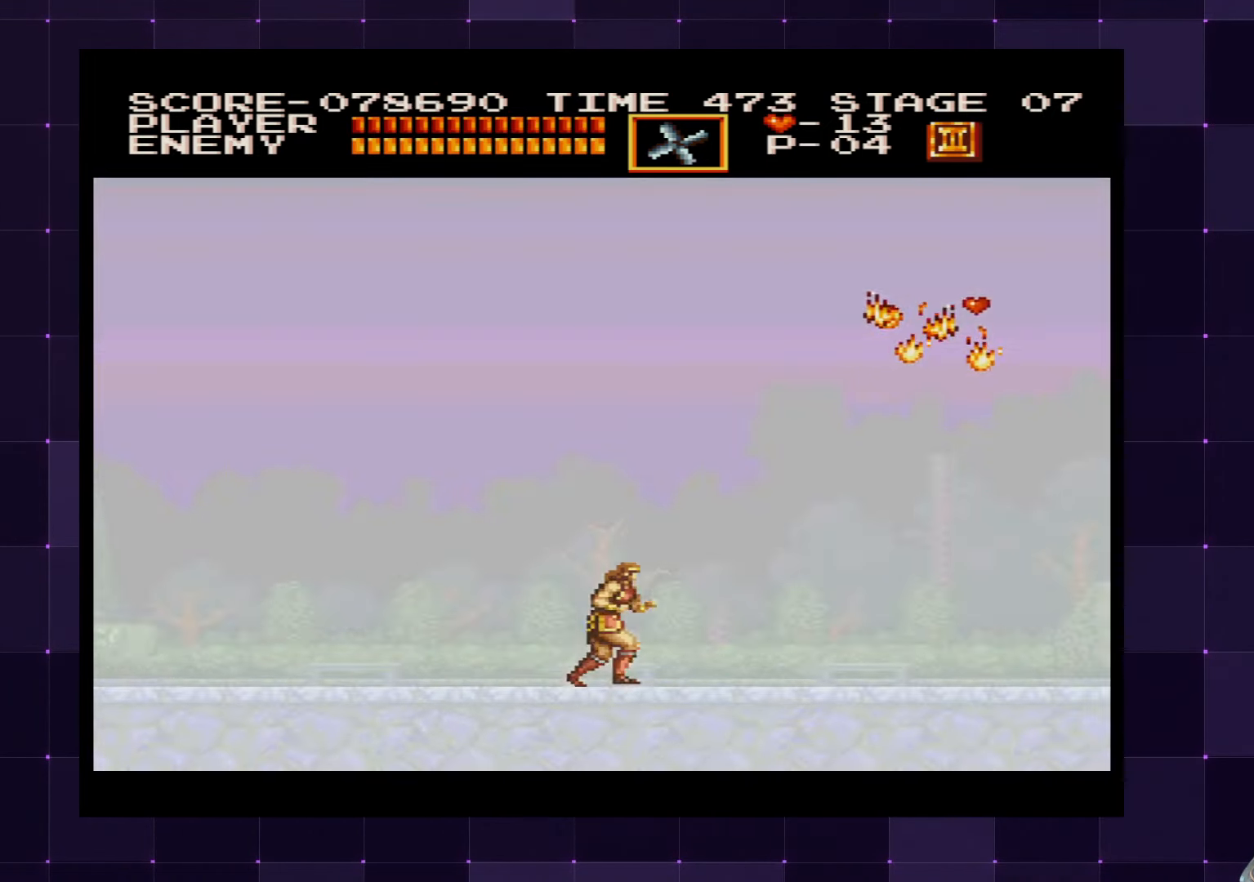
{"buttons": ["DPAD_RIGHT"], "left_stick": "center", "right_stick": "center", "events": []}
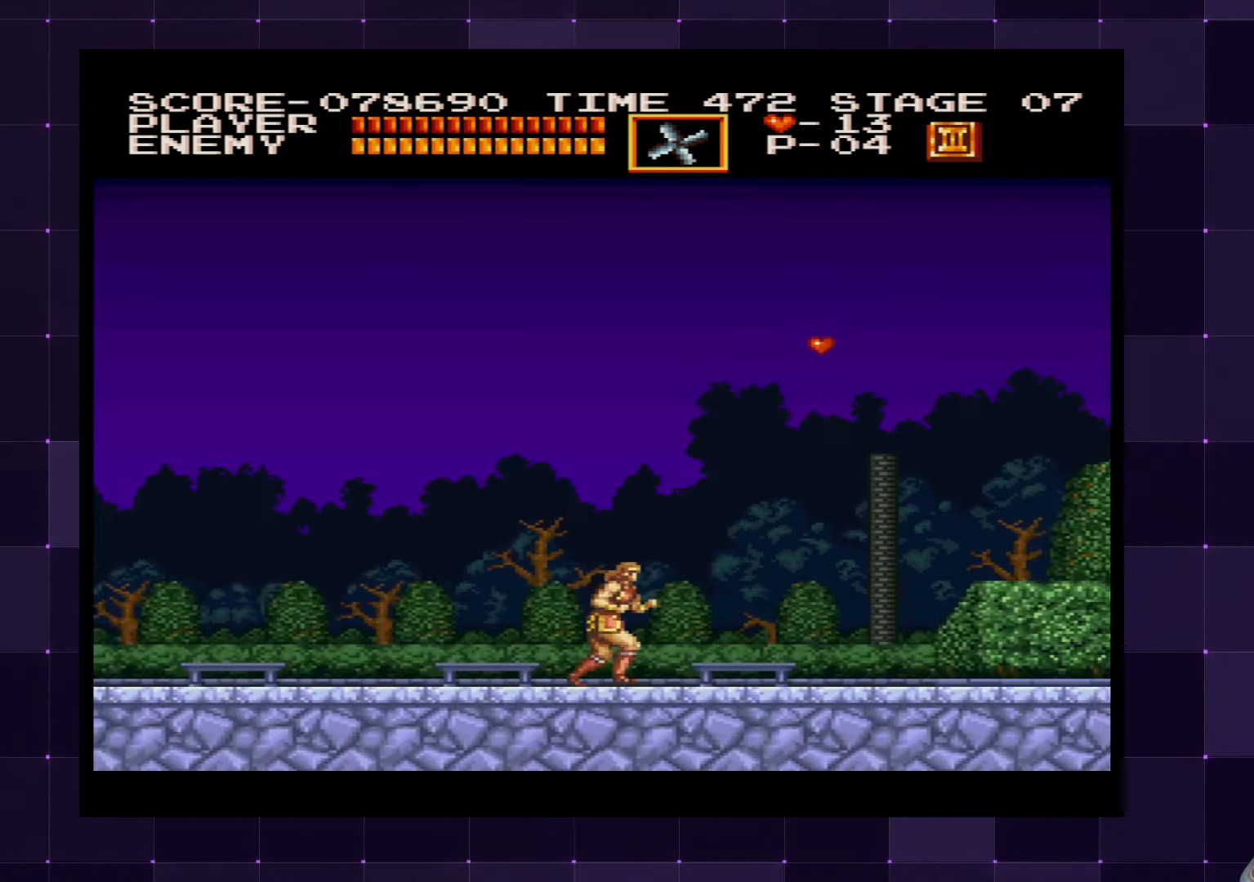
{"buttons": ["CROSS", "DPAD_RIGHT"], "left_stick": "center", "right_stick": "center", "events": [[450, "CROSS", "down"]]}
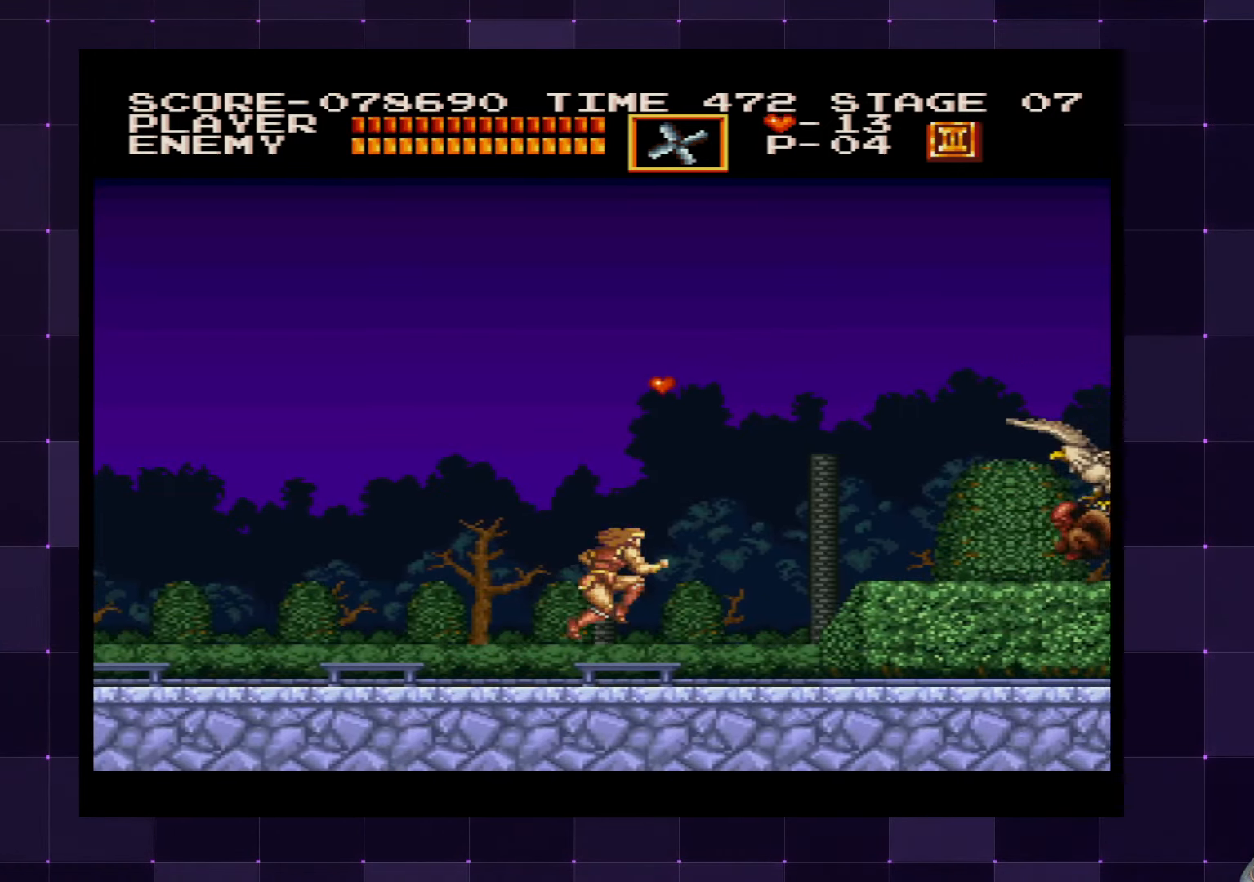
{"buttons": ["DPAD_RIGHT"], "left_stick": "center", "right_stick": "center", "events": [[116, "CROSS", "up"], [350, "SQUARE", "down"], [450, "SQUARE", "up"]]}
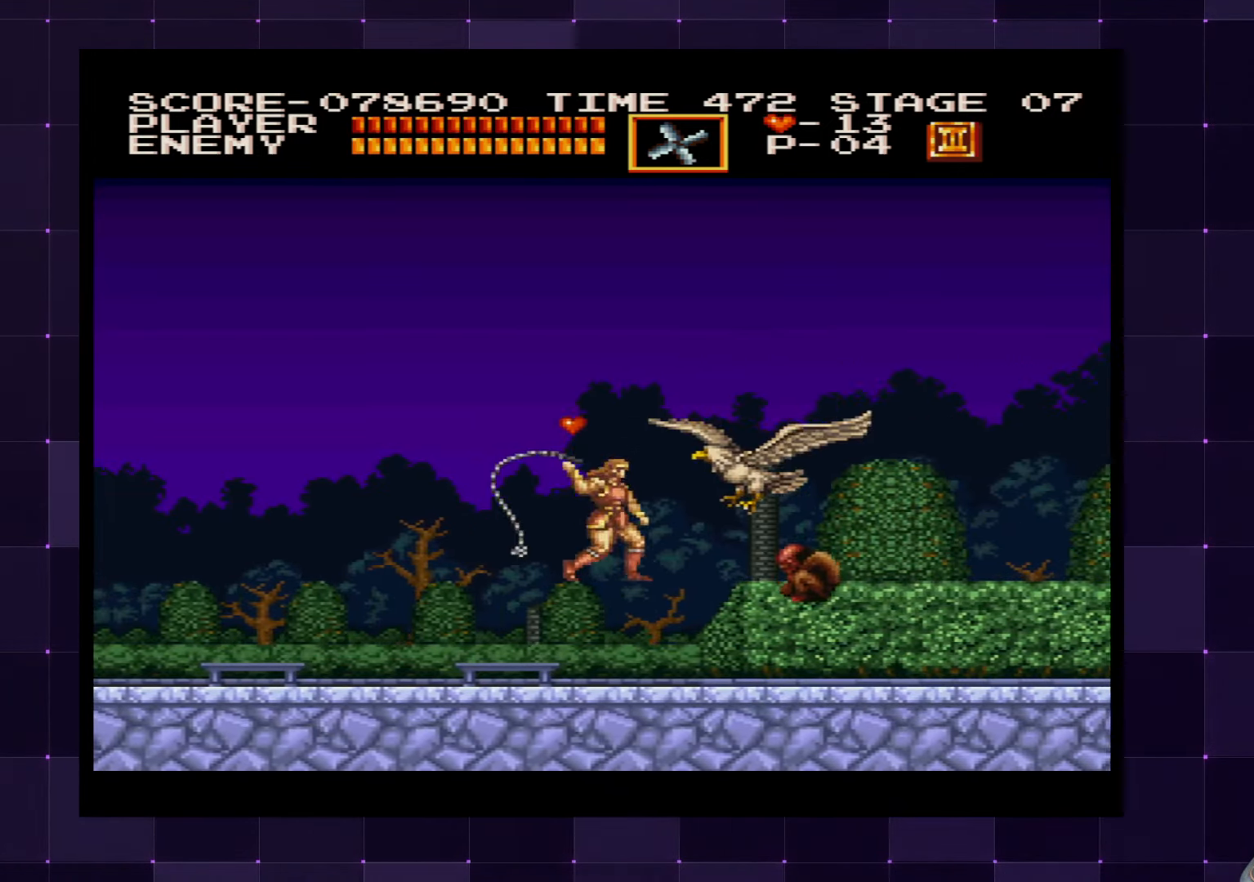
{"buttons": ["DPAD_RIGHT"], "left_stick": "center", "right_stick": "center", "events": [[250, "SQUARE", "down"], [333, "SQUARE", "up"]]}
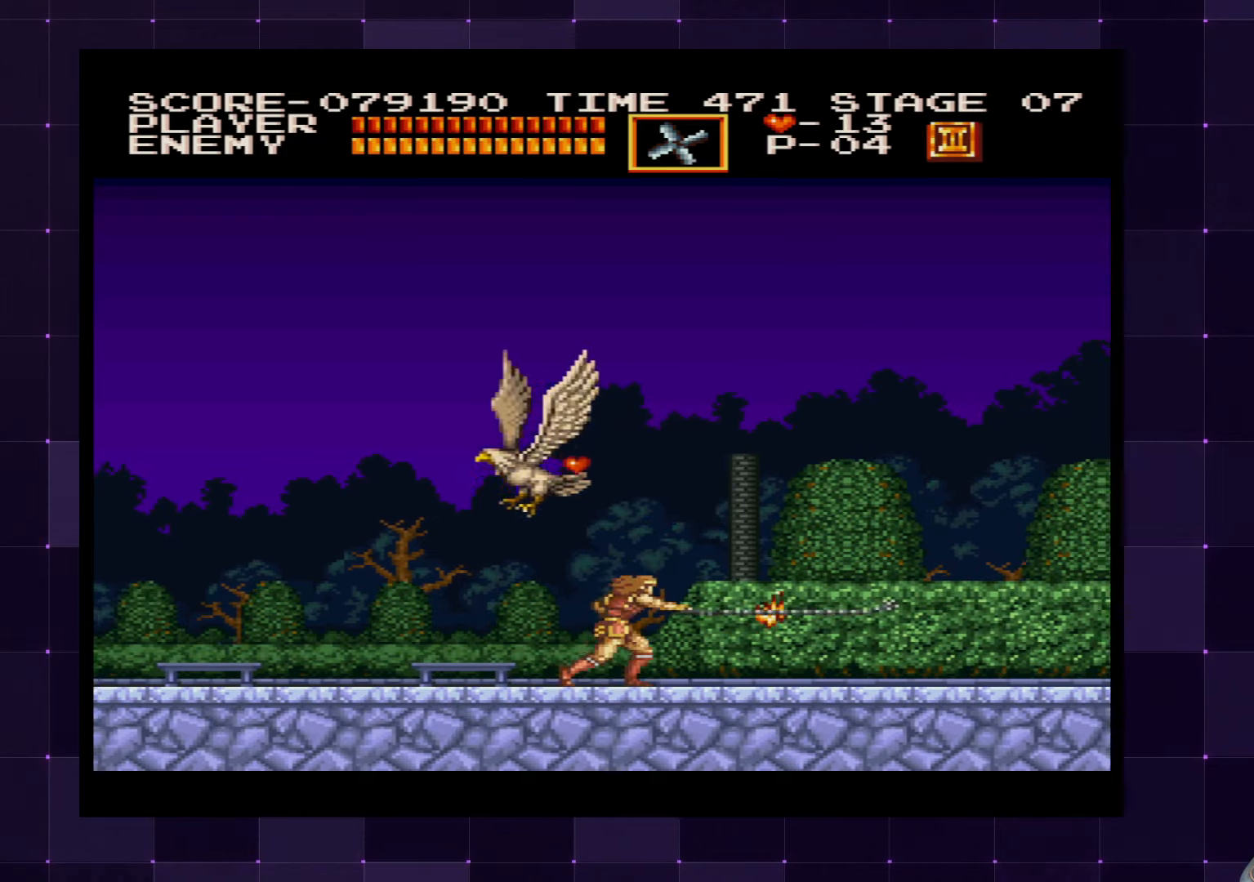
{"buttons": ["DPAD_RIGHT"], "left_stick": "center", "right_stick": "center", "events": []}
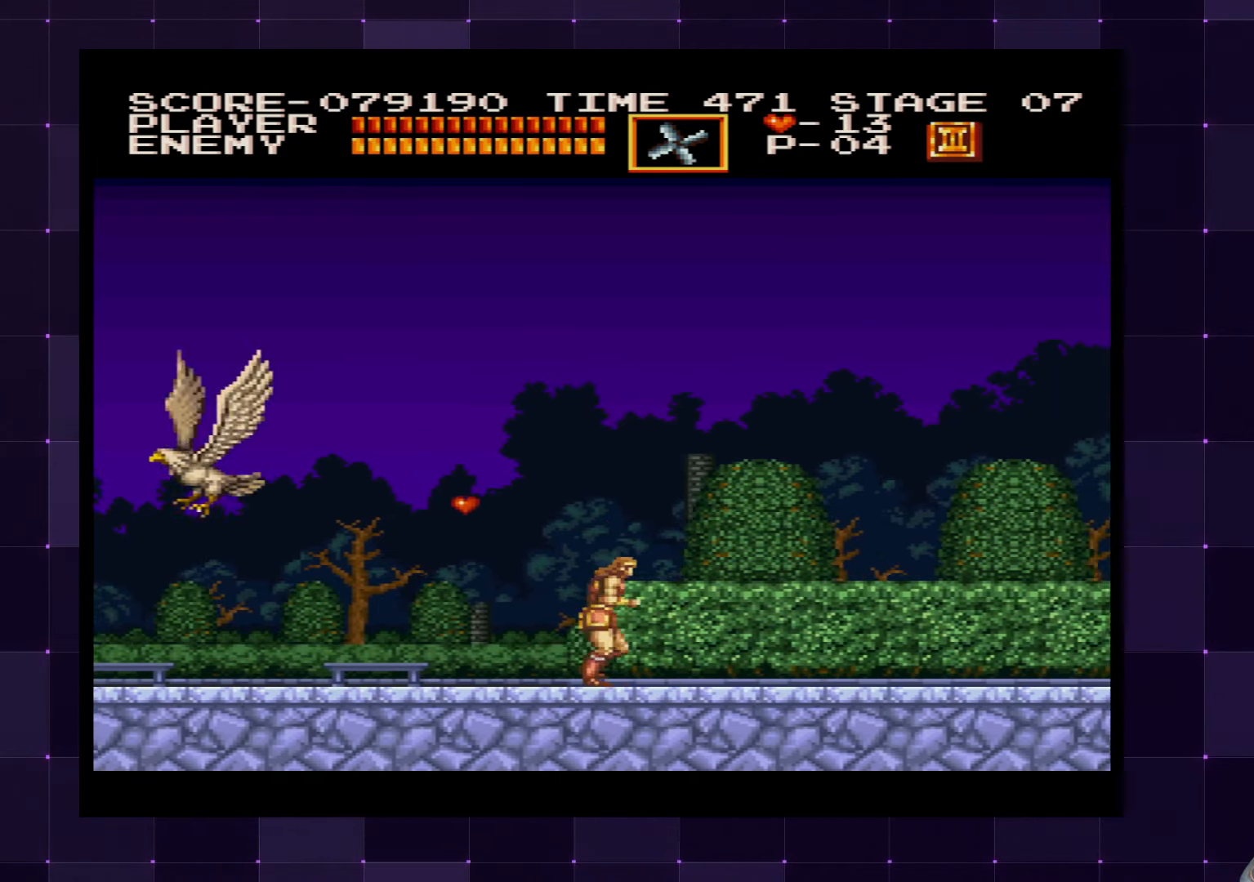
{"buttons": ["DPAD_RIGHT"], "left_stick": "center", "right_stick": "center", "events": []}
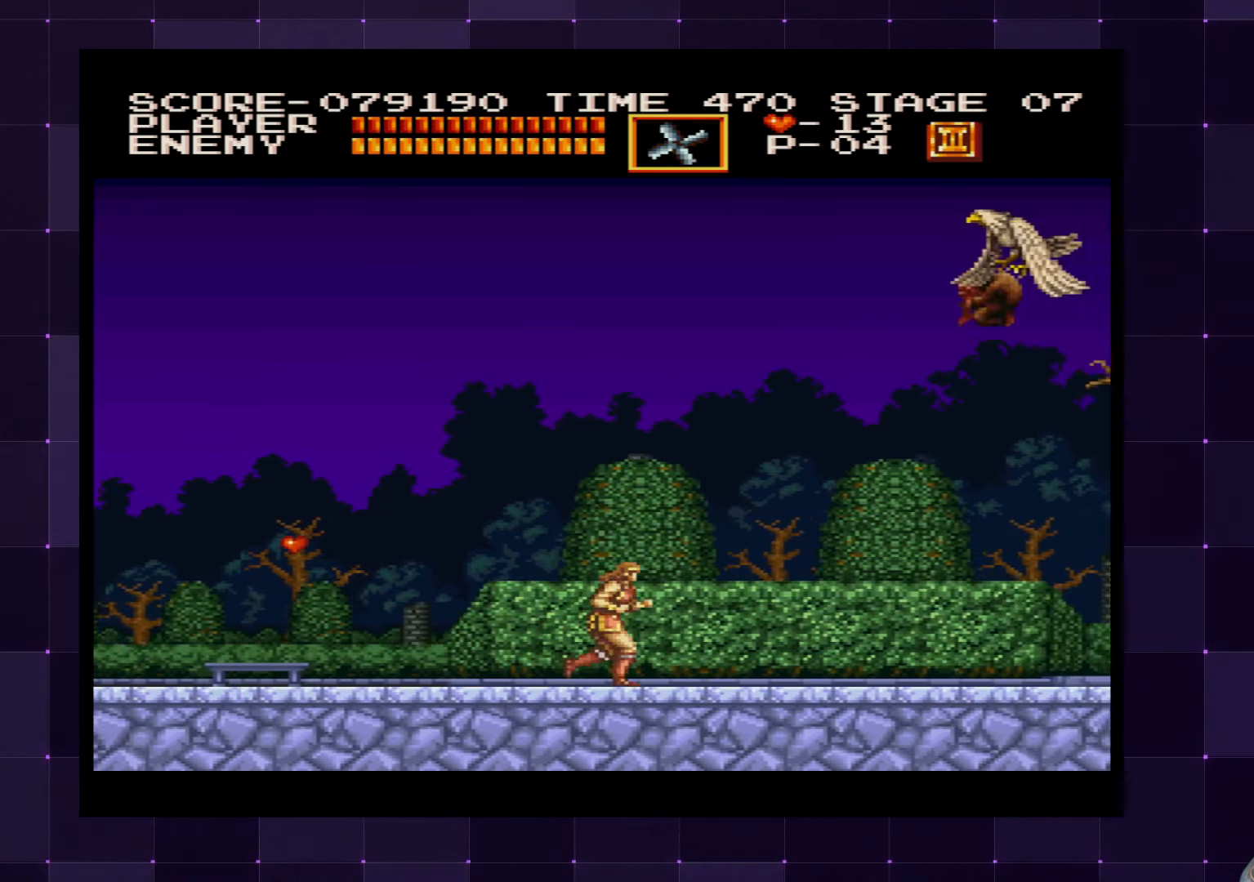
{"buttons": ["DPAD_RIGHT"], "left_stick": "center", "right_stick": "center", "events": []}
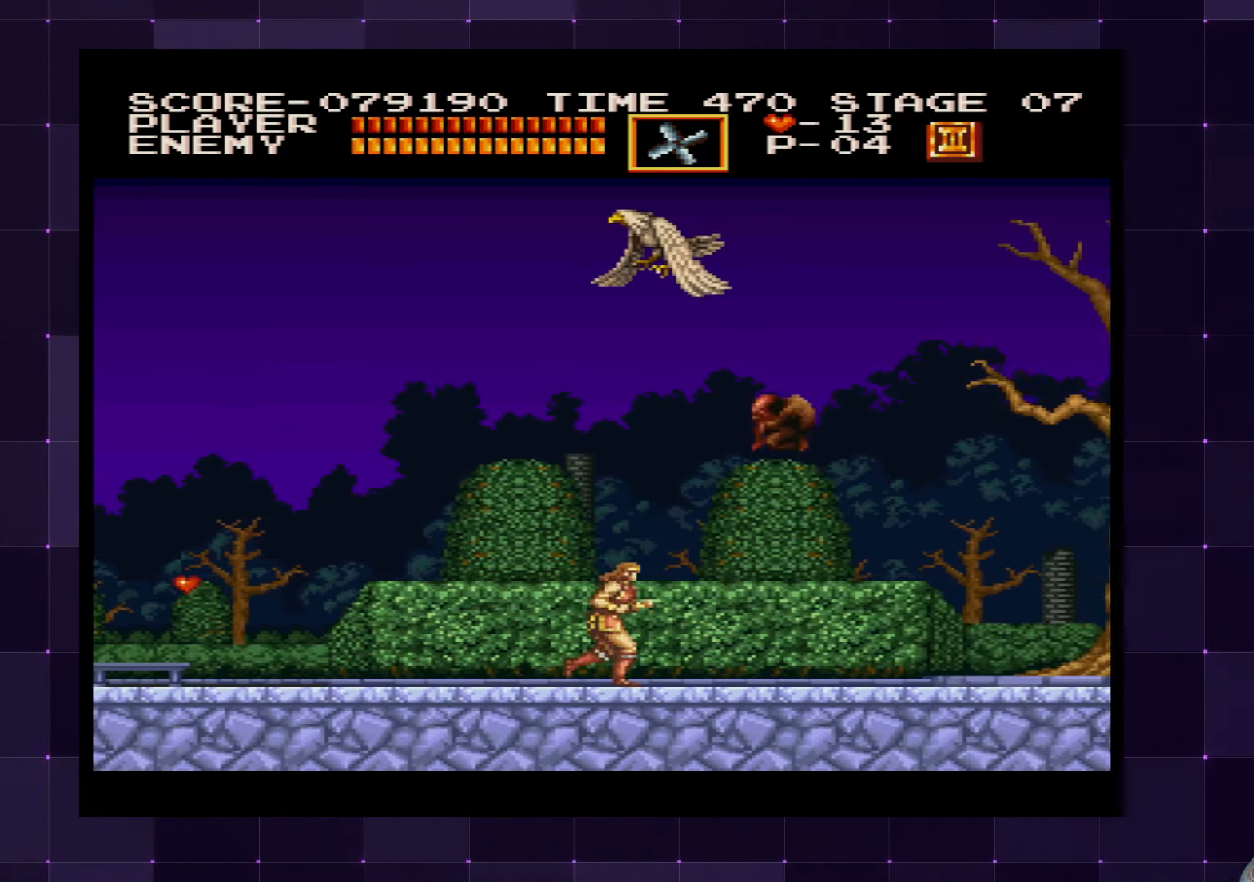
{"buttons": ["DPAD_RIGHT"], "left_stick": "center", "right_stick": "center", "events": [[17, "SQUARE", "down"], [117, "SQUARE", "up"]]}
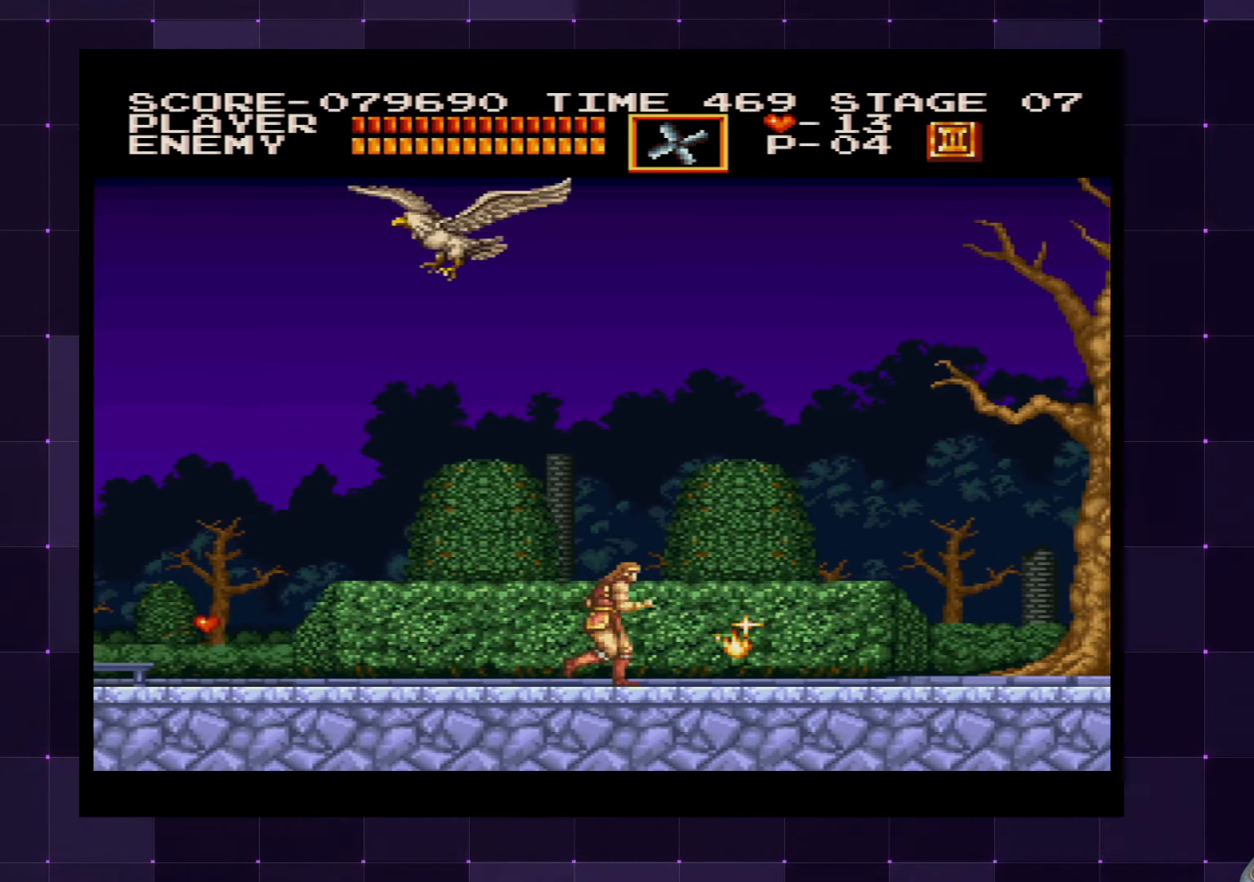
{"buttons": ["DPAD_RIGHT"], "left_stick": "center", "right_stick": "center", "events": []}
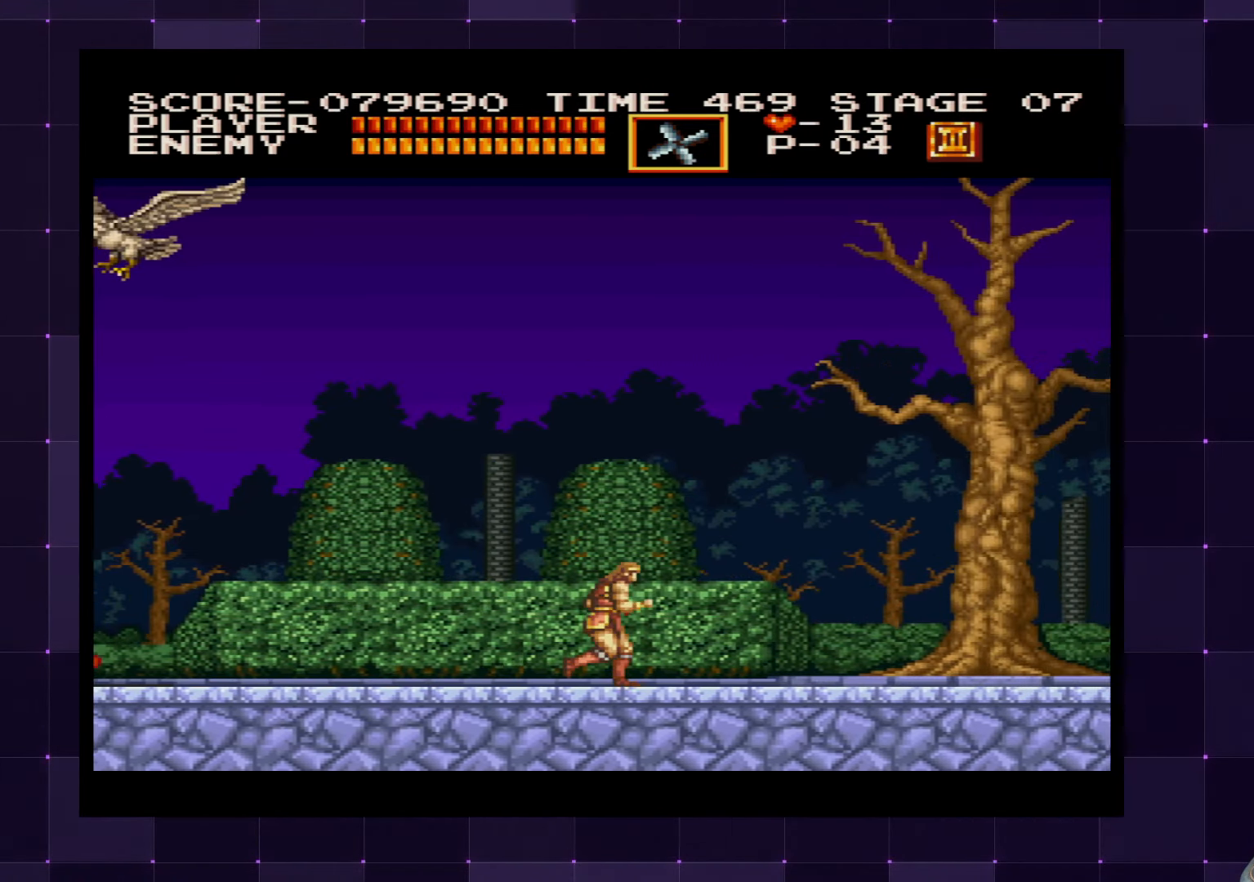
{"buttons": ["DPAD_RIGHT"], "left_stick": "center", "right_stick": "center", "events": []}
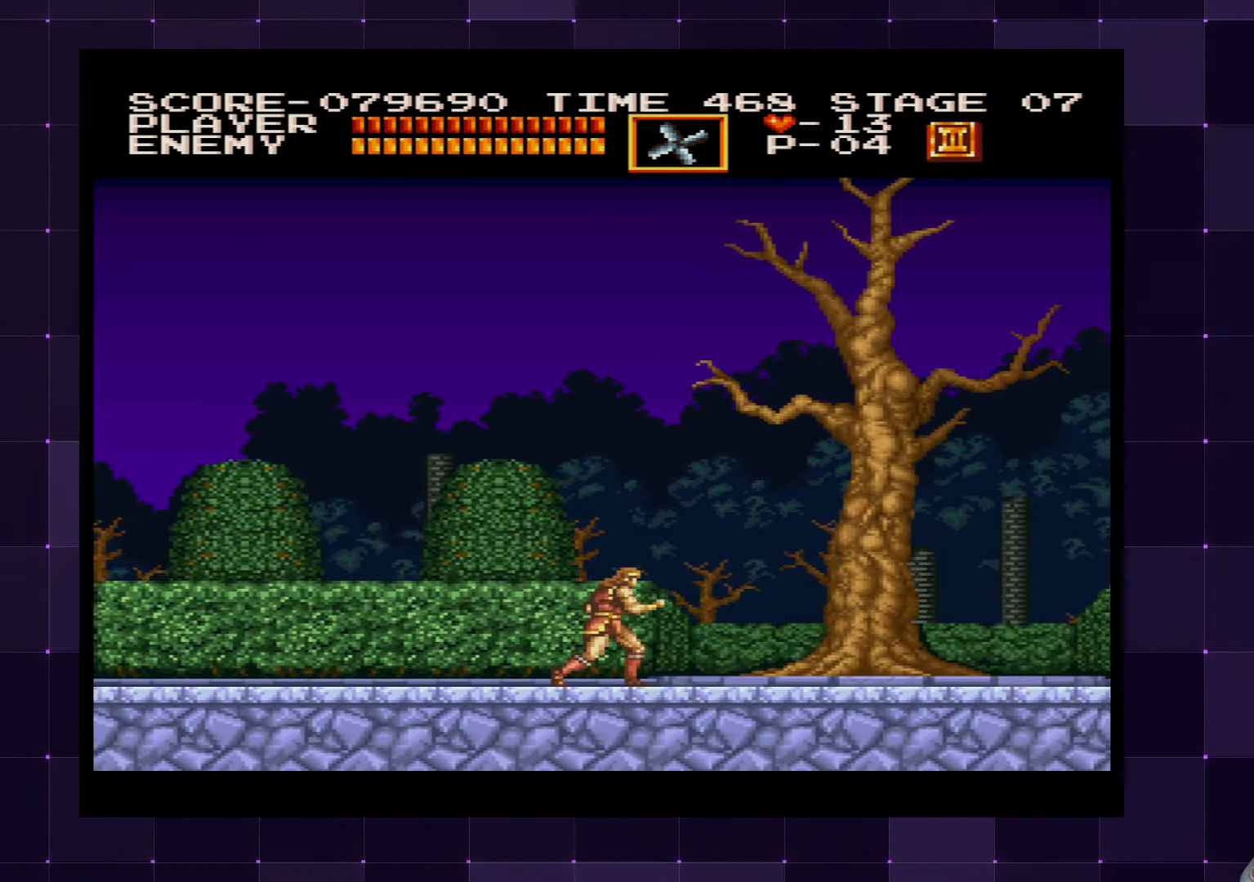
{"buttons": ["DPAD_RIGHT"], "left_stick": "center", "right_stick": "center", "events": []}
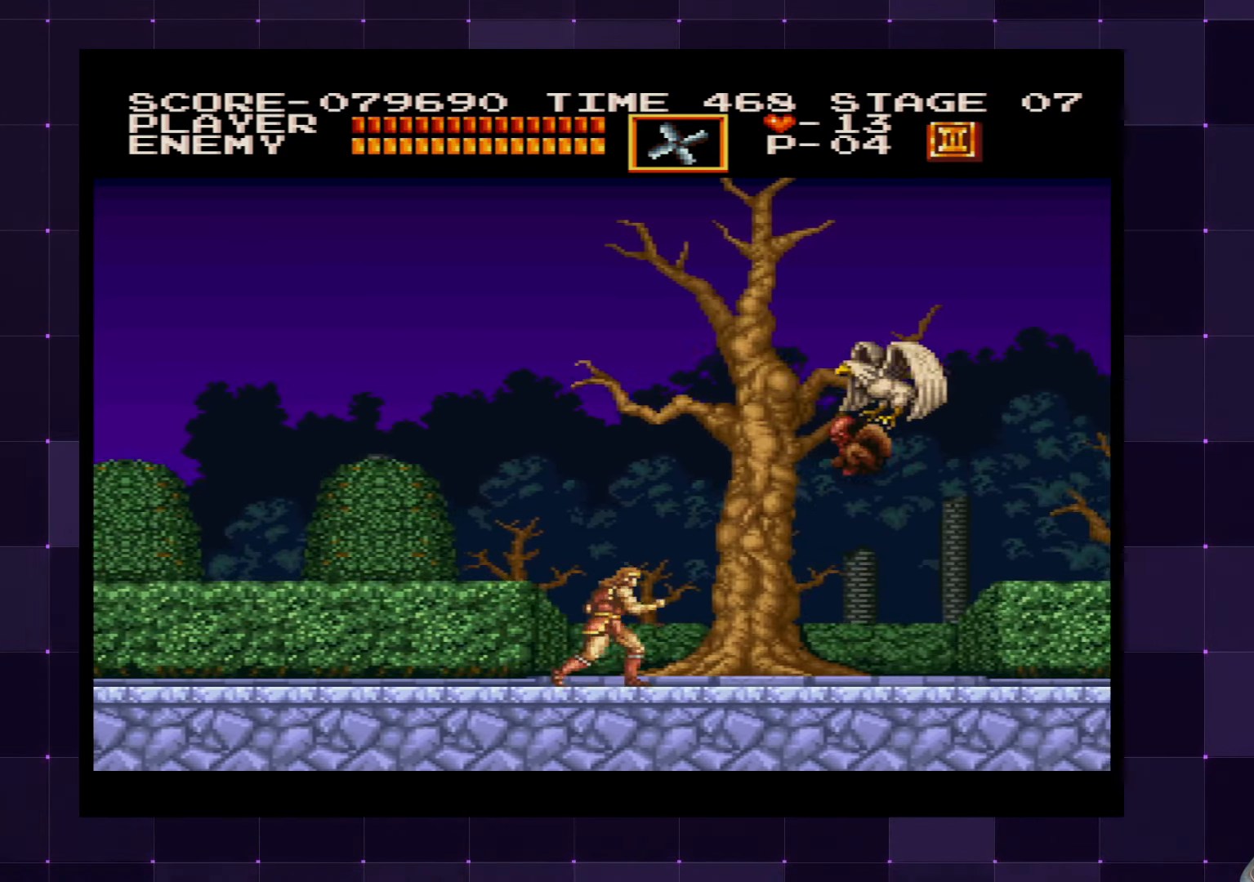
{"buttons": ["DPAD_RIGHT"], "left_stick": "center", "right_stick": "center", "events": [[217, "SQUARE", "down"], [333, "SQUARE", "up"]]}
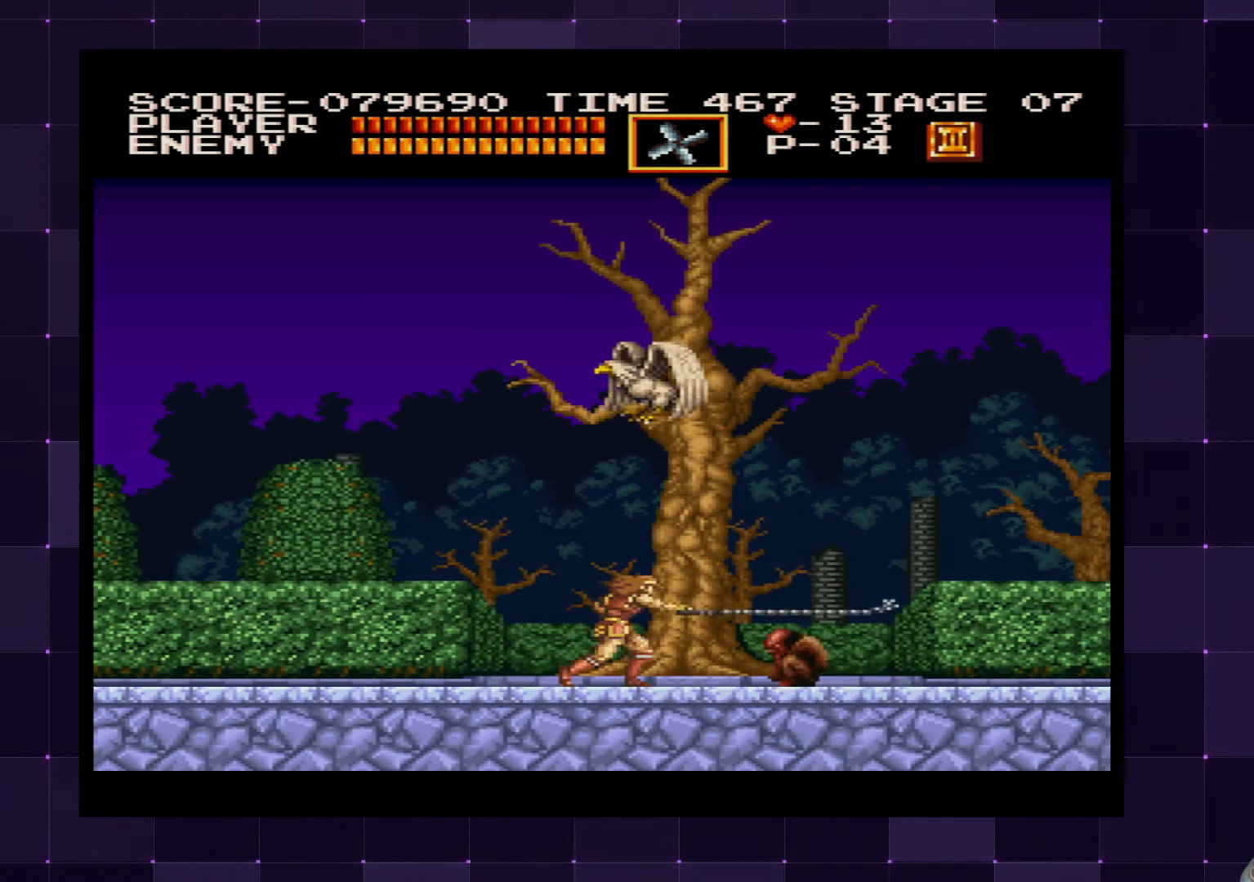
{"buttons": ["DPAD_RIGHT"], "left_stick": "center", "right_stick": "center", "events": []}
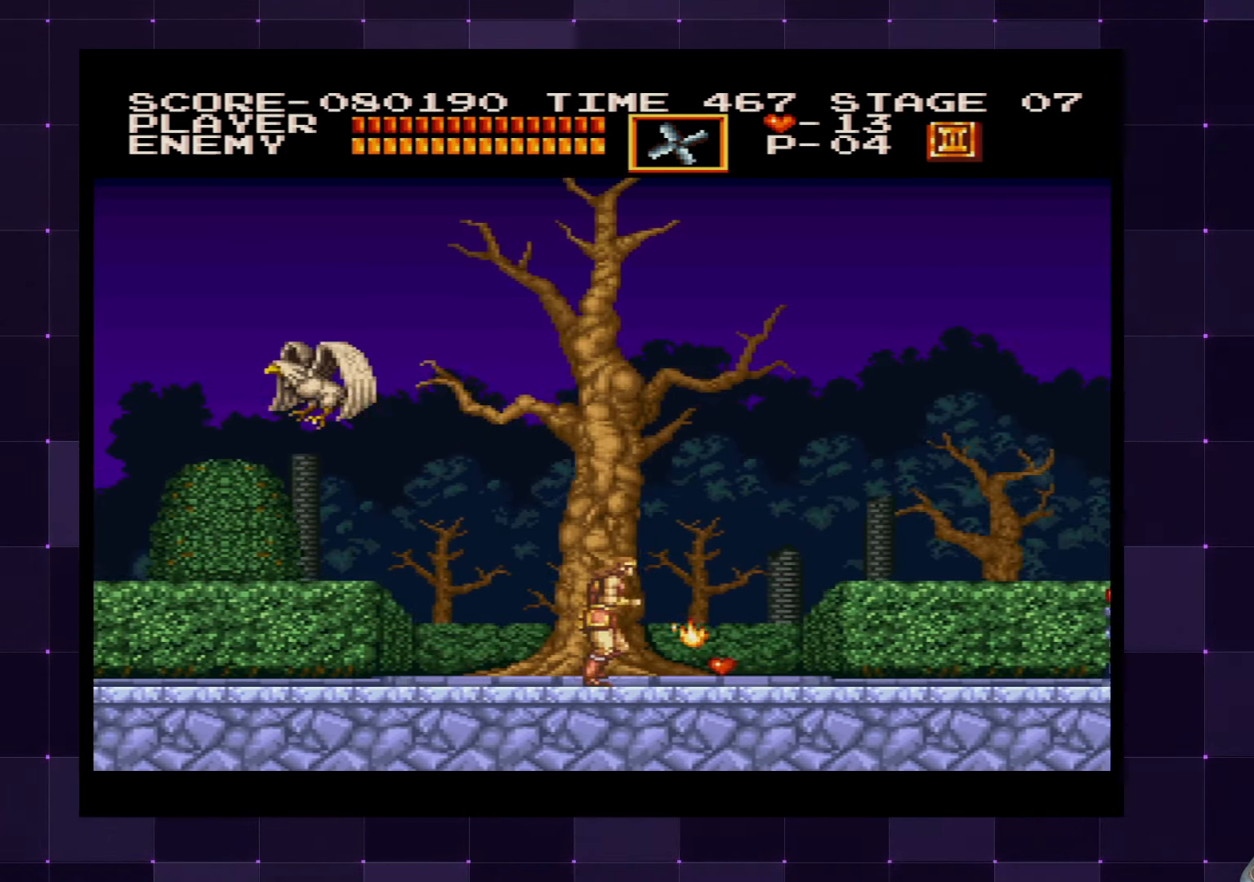
{"buttons": ["DPAD_RIGHT"], "left_stick": "center", "right_stick": "center", "events": []}
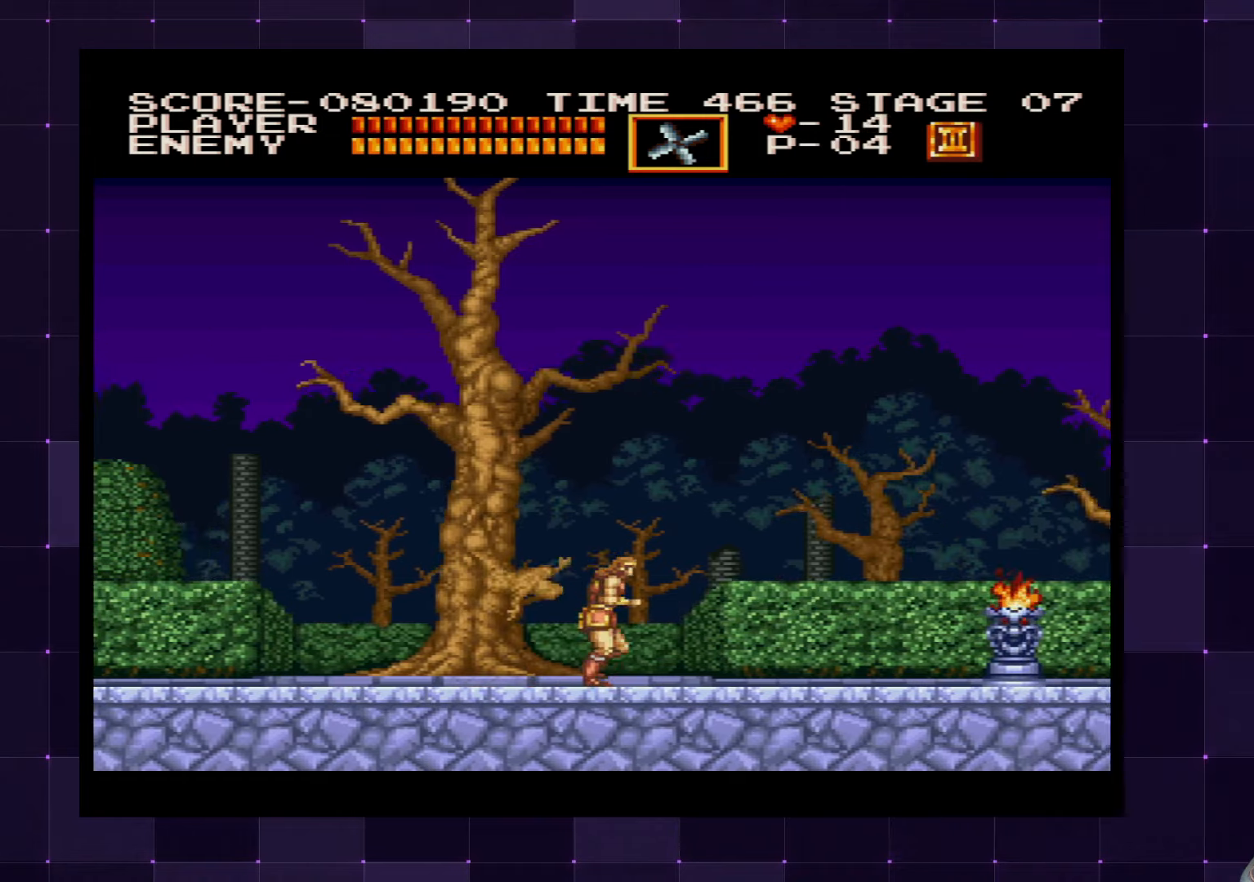
{"buttons": ["DPAD_RIGHT"], "left_stick": "center", "right_stick": "center", "events": []}
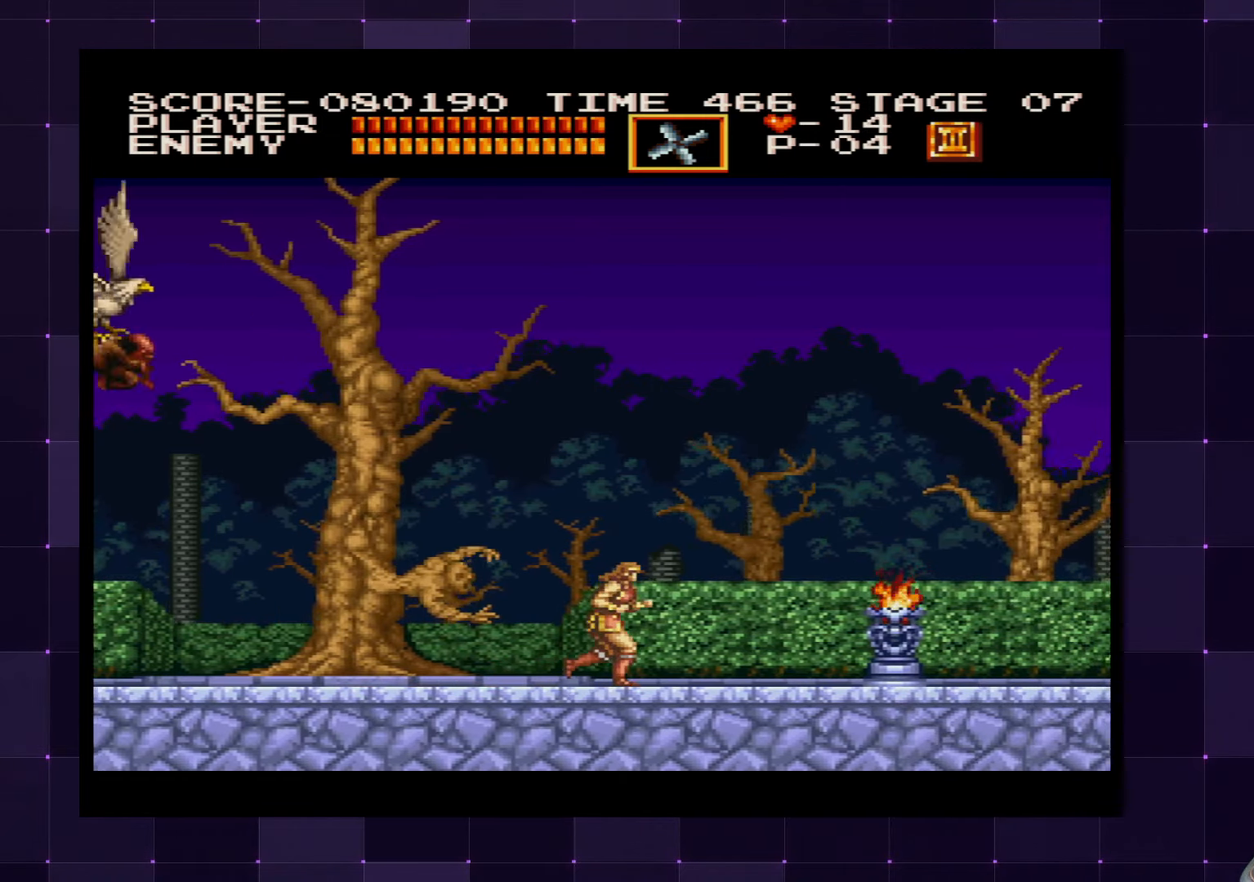
{"buttons": ["DPAD_RIGHT"], "left_stick": "center", "right_stick": "center", "events": []}
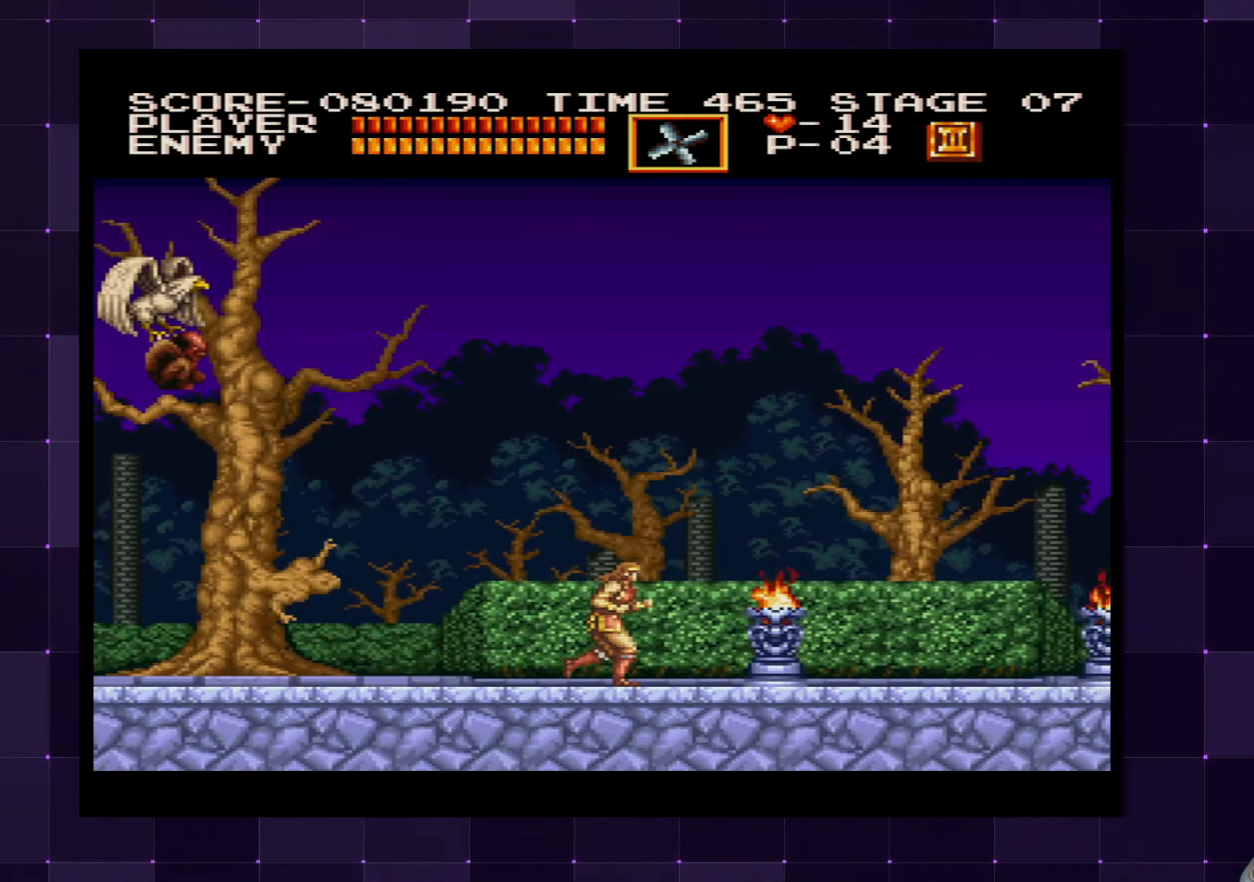
{"buttons": ["DPAD_UP", "DPAD_LEFT"], "left_stick": "center", "right_stick": "center", "events": [[417, "DPAD_RIGHT", "up"], [434, "DPAD_UP", "down"], [450, "DPAD_LEFT", "down"], [467, "DPAD_UP", "up"], [500, "DPAD_UP", "down"]]}
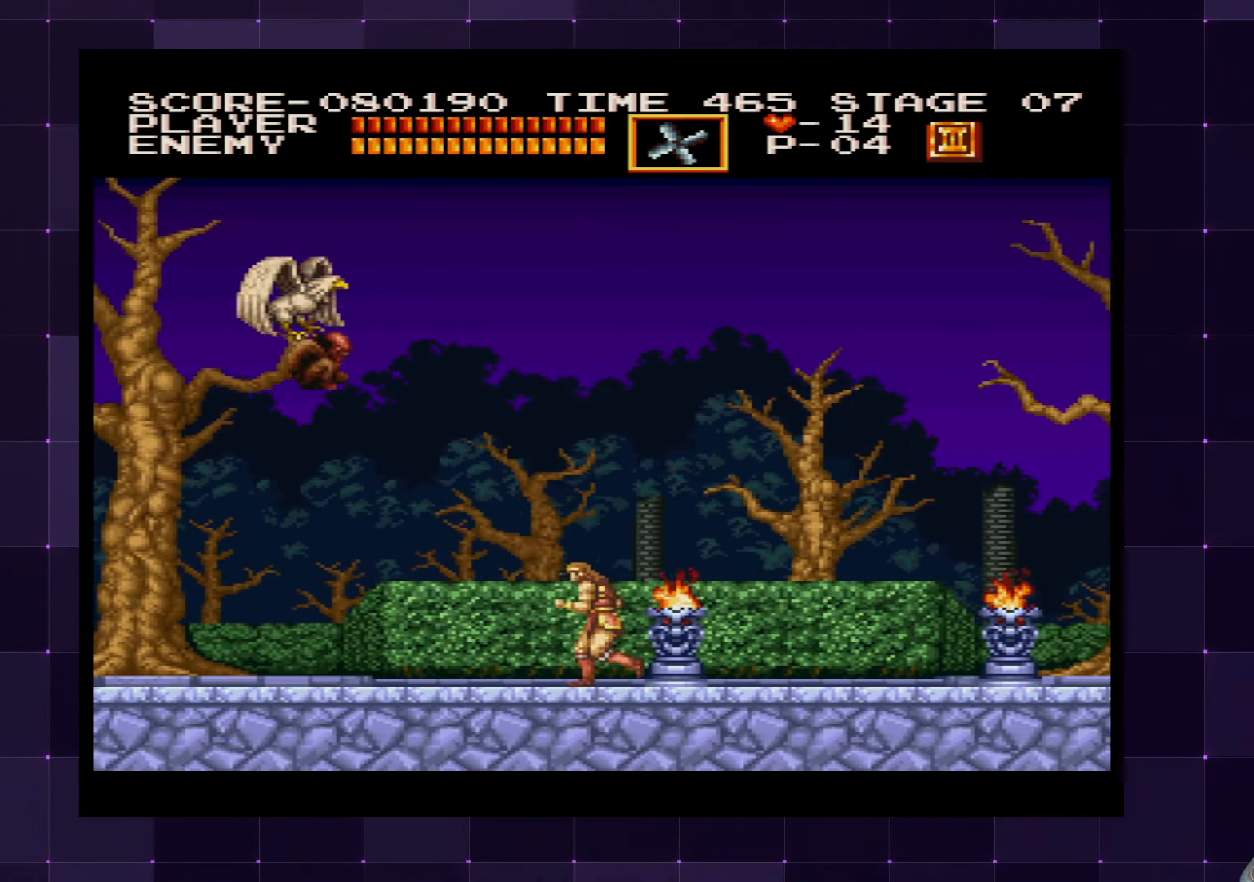
{"buttons": ["DPAD_RIGHT"], "left_stick": "center", "right_stick": "center", "events": [[67, "DPAD_LEFT", "up"], [100, "SQUARE", "down"], [184, "DPAD_UP", "up"], [184, "SQUARE", "up"], [384, "DPAD_RIGHT", "down"]]}
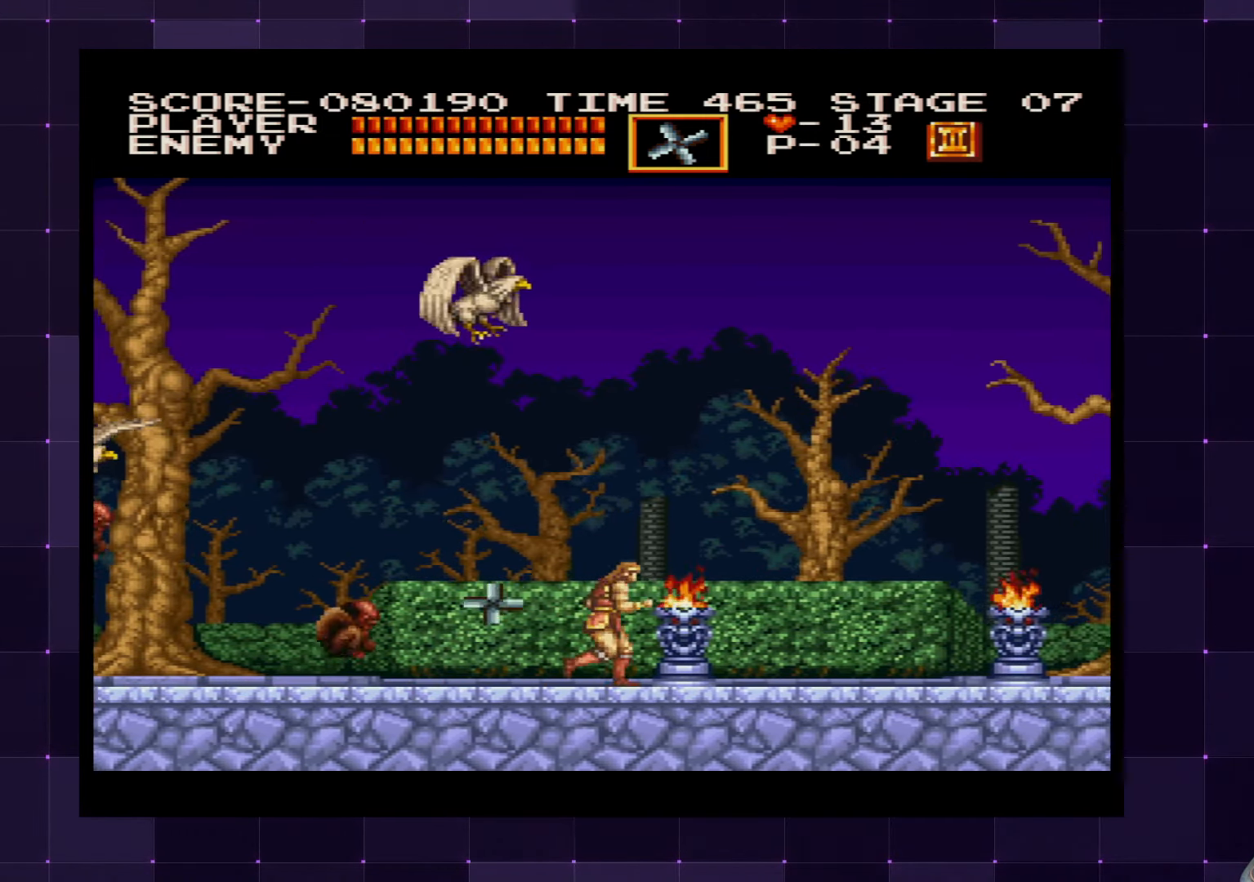
{"buttons": ["DPAD_RIGHT"], "left_stick": "center", "right_stick": "center", "events": []}
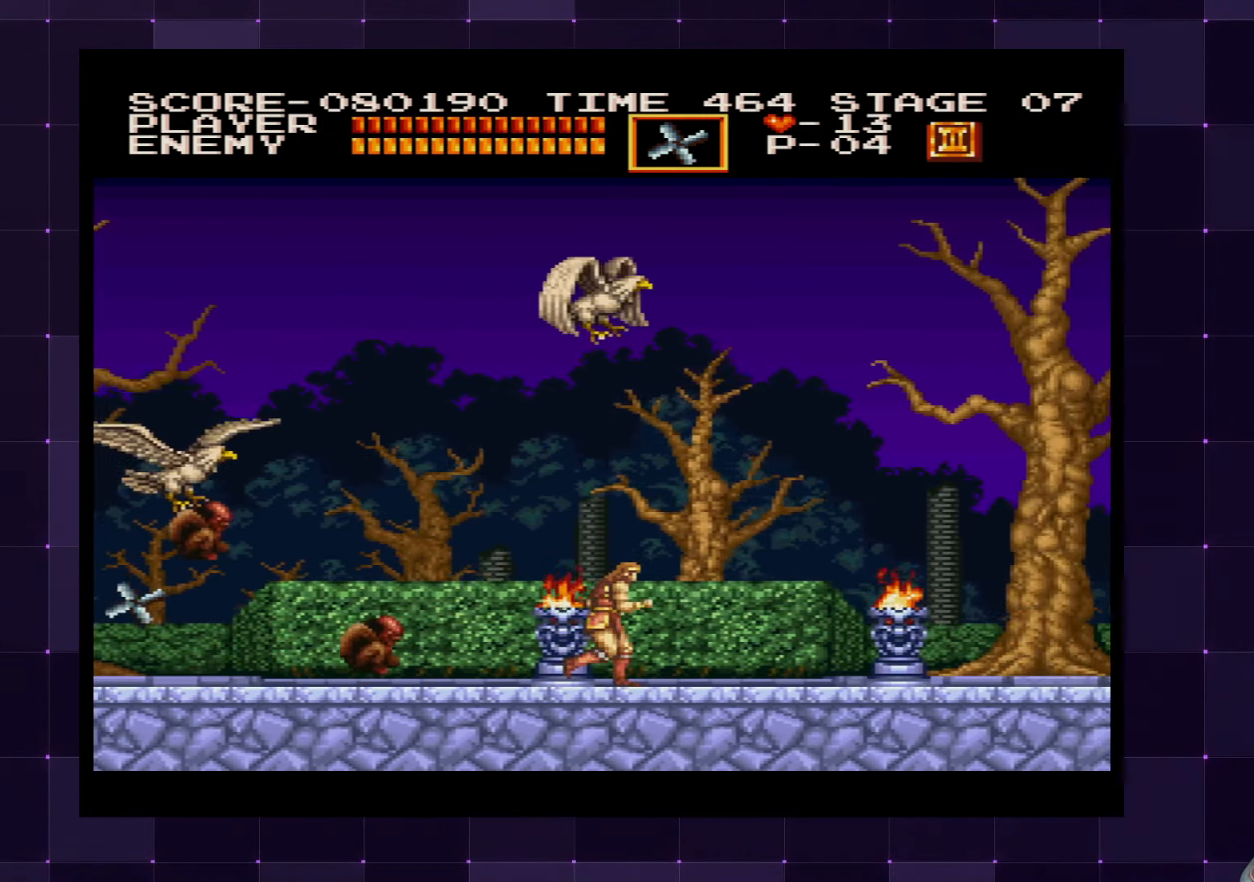
{"buttons": [], "left_stick": "center", "right_stick": "center", "events": [[184, "DPAD_RIGHT", "up"], [217, "DPAD_LEFT", "down"], [284, "DPAD_LEFT", "up"], [284, "SQUARE", "down"], [350, "SQUARE", "up"], [417, "SQUARE", "down"], [484, "SQUARE", "up"]]}
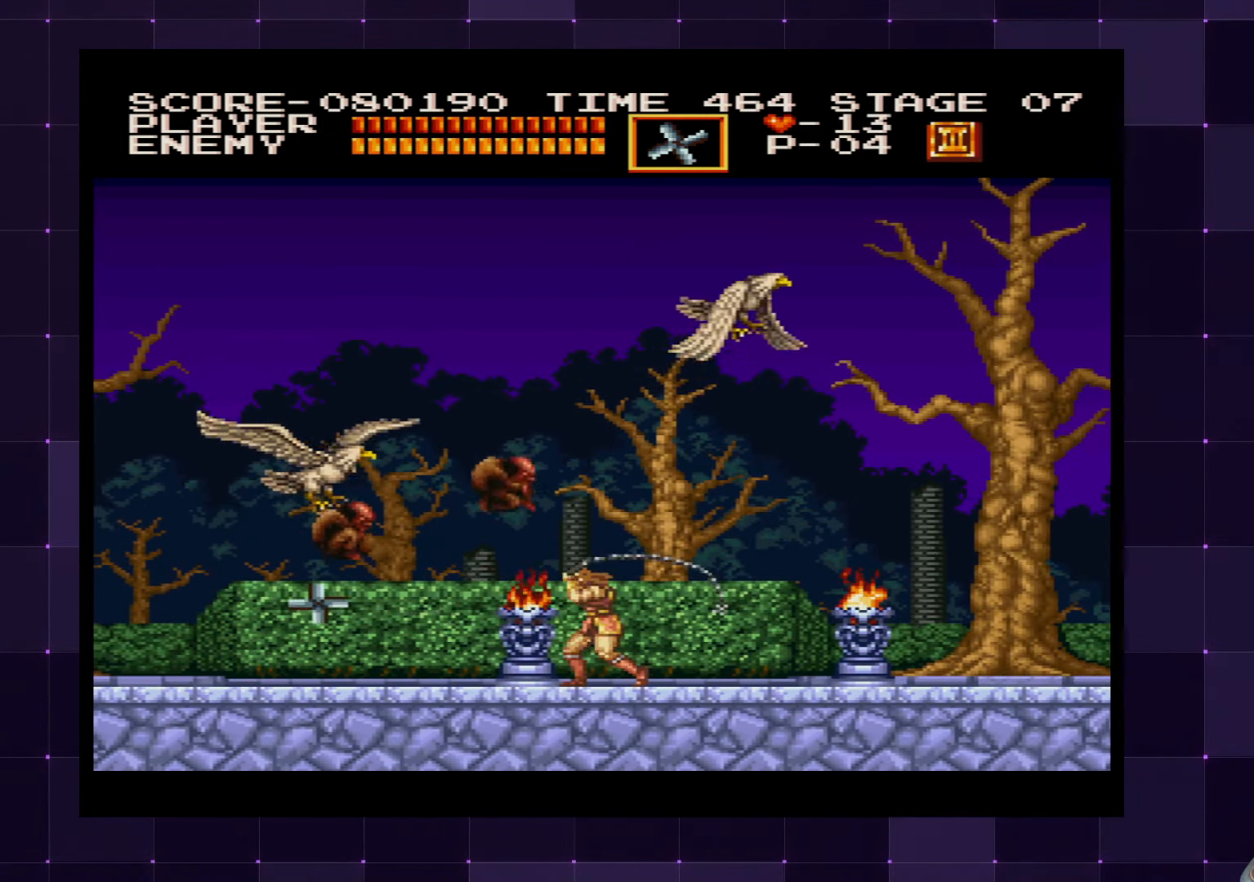
{"buttons": ["DPAD_RIGHT"], "left_stick": "center", "right_stick": "center", "events": [[50, "SQUARE", "down"], [100, "SQUARE", "up"], [250, "DPAD_LEFT", "down"], [484, "DPAD_DOWN", "down"], [484, "DPAD_LEFT", "up"], [484, "DPAD_RIGHT", "down"], [500, "DPAD_DOWN", "up"]]}
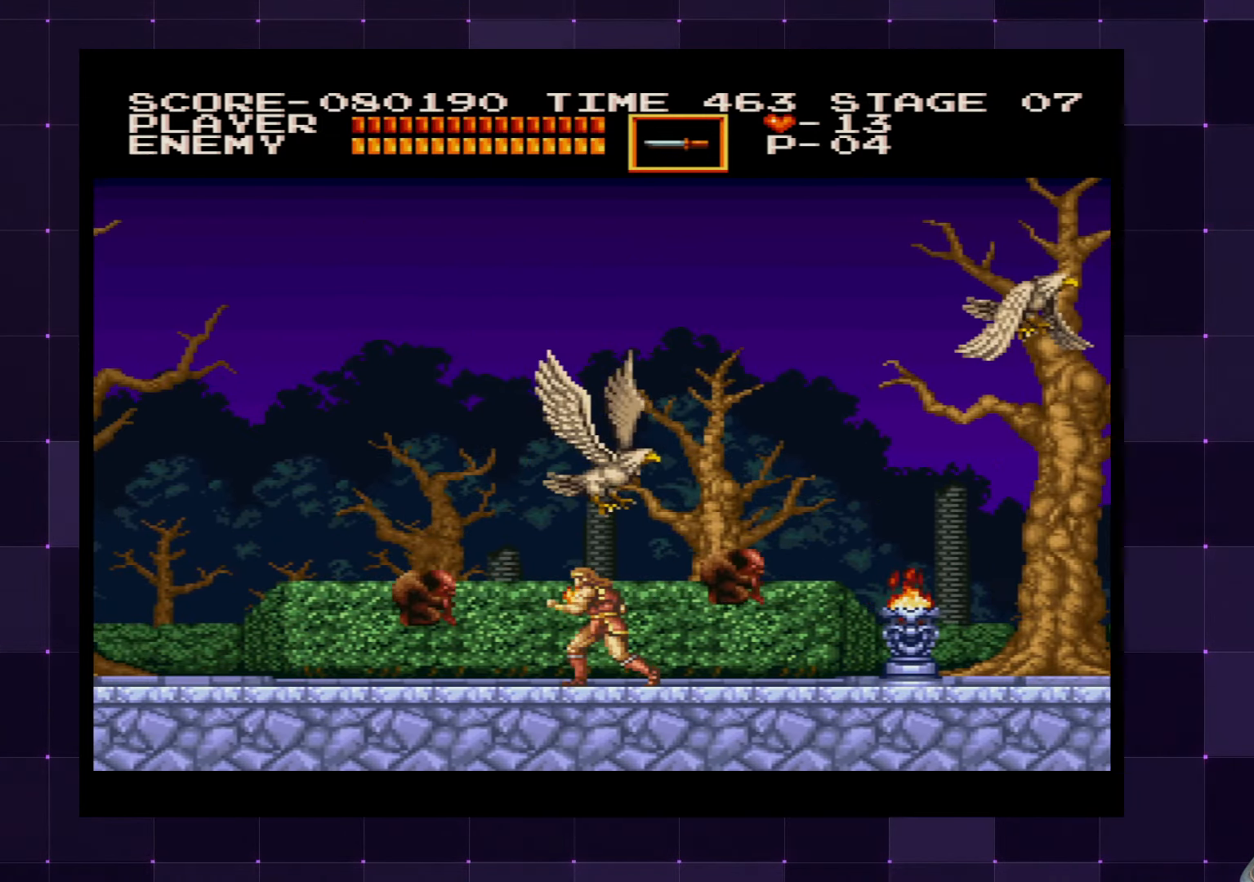
{"buttons": ["SQUARE"], "left_stick": "center", "right_stick": "center", "events": [[50, "SQUARE", "down"], [134, "SQUARE", "up"], [200, "SQUARE", "down"], [250, "SQUARE", "up"], [317, "SQUARE", "down"], [350, "DPAD_RIGHT", "up"], [400, "SQUARE", "up"], [467, "SQUARE", "down"]]}
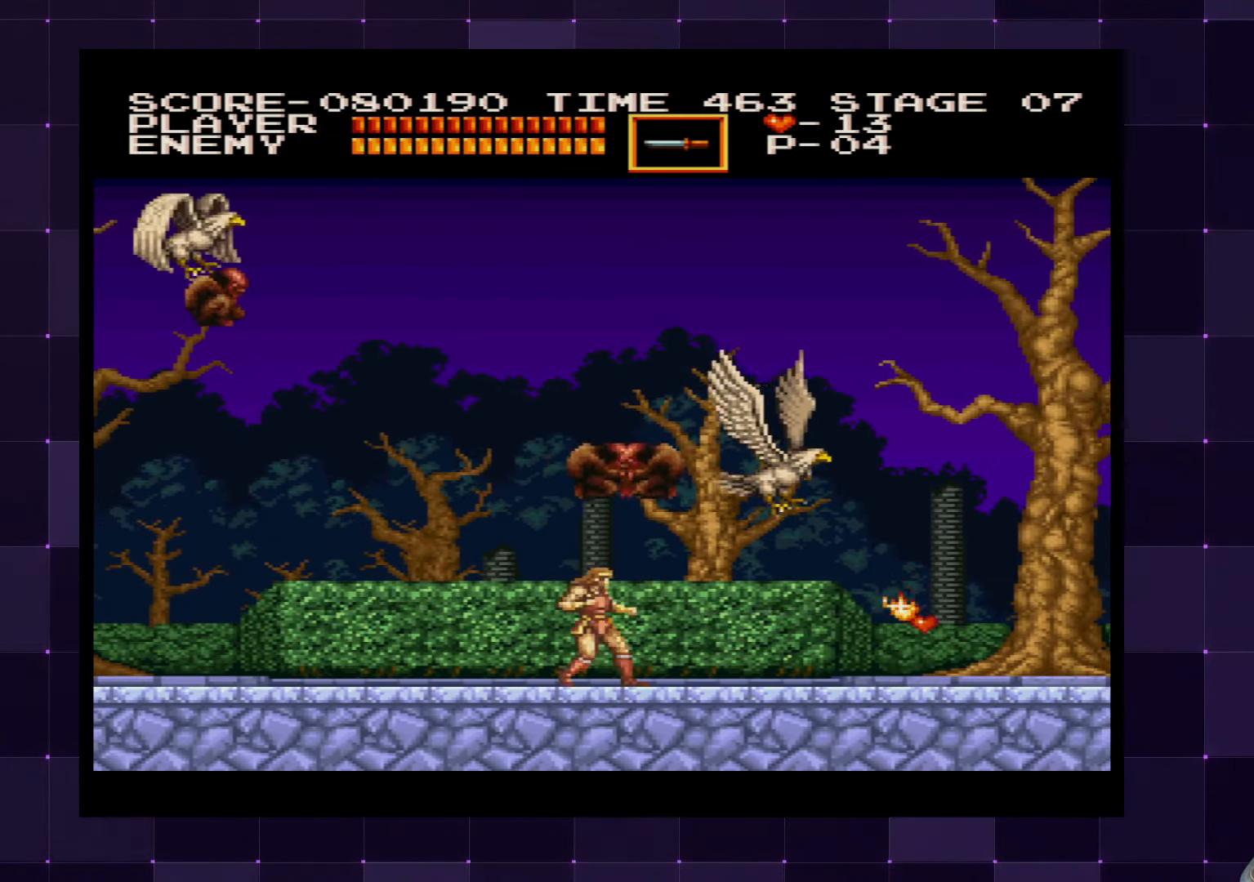
{"buttons": ["SQUARE", "DPAD_DOWN", "DPAD_LEFT"], "left_stick": "center", "right_stick": "center", "events": [[17, "SQUARE", "up"], [34, "DPAD_DOWN", "down"], [100, "SQUARE", "down"], [134, "SQUARE", "up"], [200, "SQUARE", "down"], [284, "SQUARE", "up"], [317, "SQUARE", "down"], [400, "SQUARE", "up"], [450, "DPAD_LEFT", "down"], [467, "SQUARE", "down"]]}
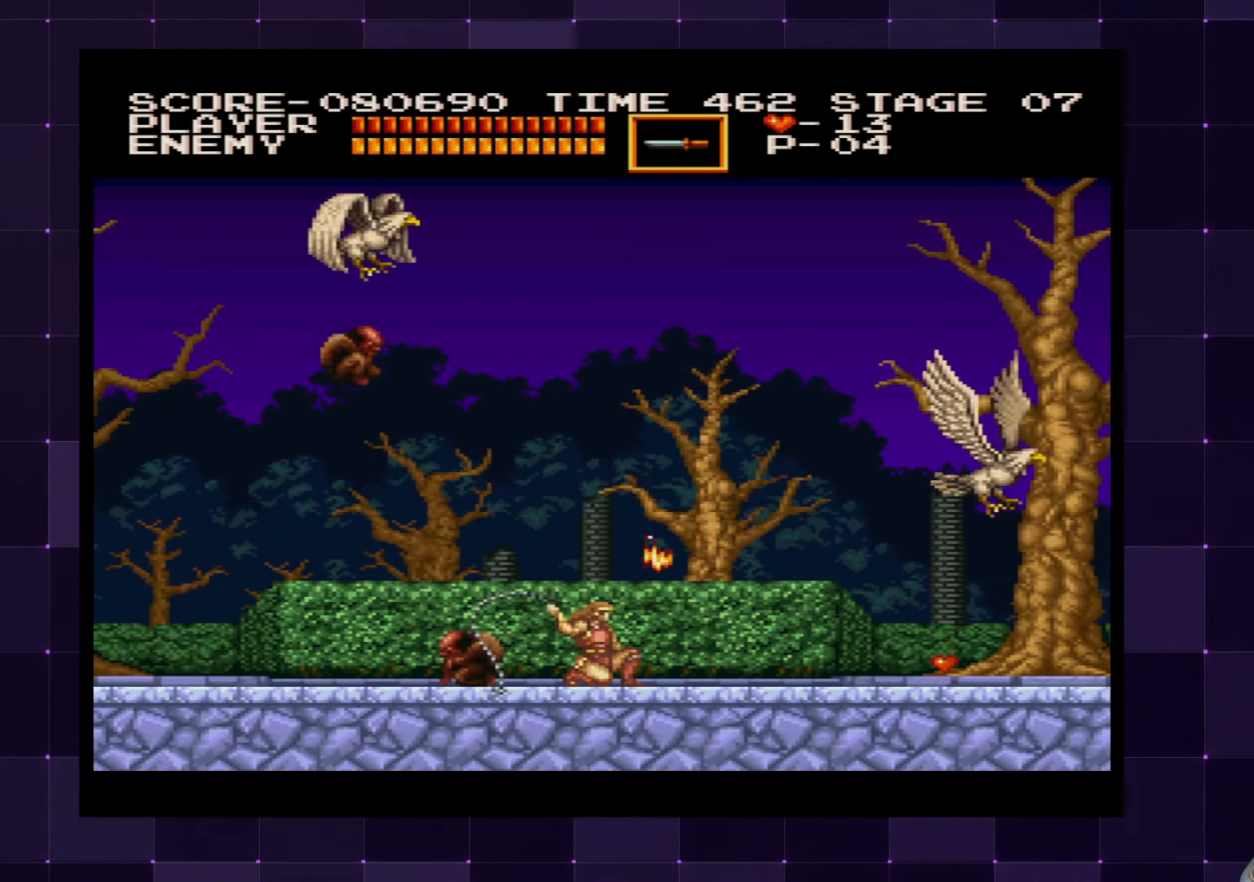
{"buttons": ["SQUARE", "DPAD_DOWN", "DPAD_LEFT"], "left_stick": "center", "right_stick": "center", "events": [[17, "SQUARE", "up"], [67, "SQUARE", "down"], [150, "SQUARE", "up"], [200, "SQUARE", "down"], [267, "SQUARE", "up"], [333, "SQUARE", "down"], [416, "SQUARE", "up"], [450, "SQUARE", "down"]]}
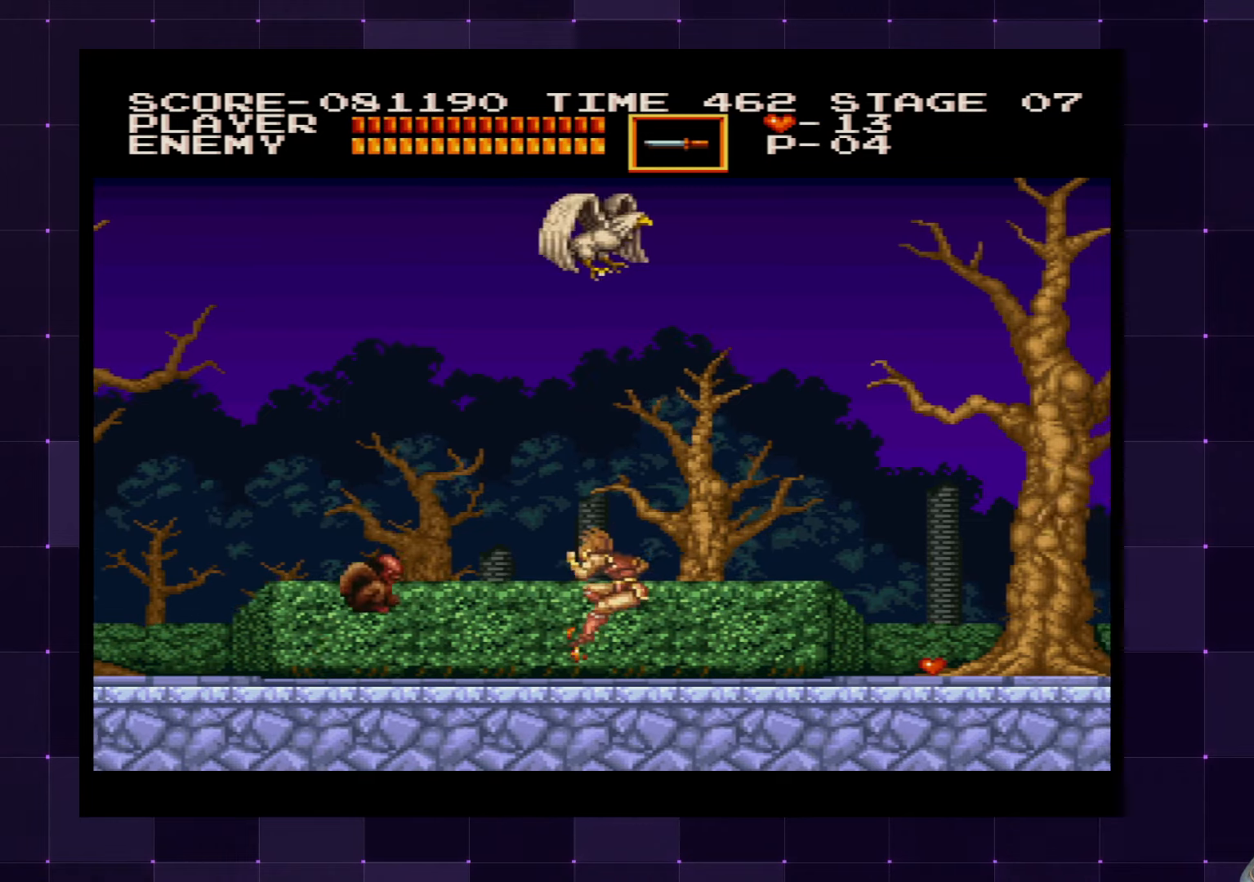
{"buttons": ["DPAD_DOWN", "DPAD_LEFT"], "left_stick": "center", "right_stick": "center", "events": [[33, "SQUARE", "up"], [100, "SQUARE", "down"], [183, "SQUARE", "up"], [266, "SQUARE", "down"], [300, "SQUARE", "up"], [316, "DPAD_LEFT", "up"], [350, "DPAD_RIGHT", "down"], [450, "DPAD_RIGHT", "up"], [483, "DPAD_LEFT", "down"]]}